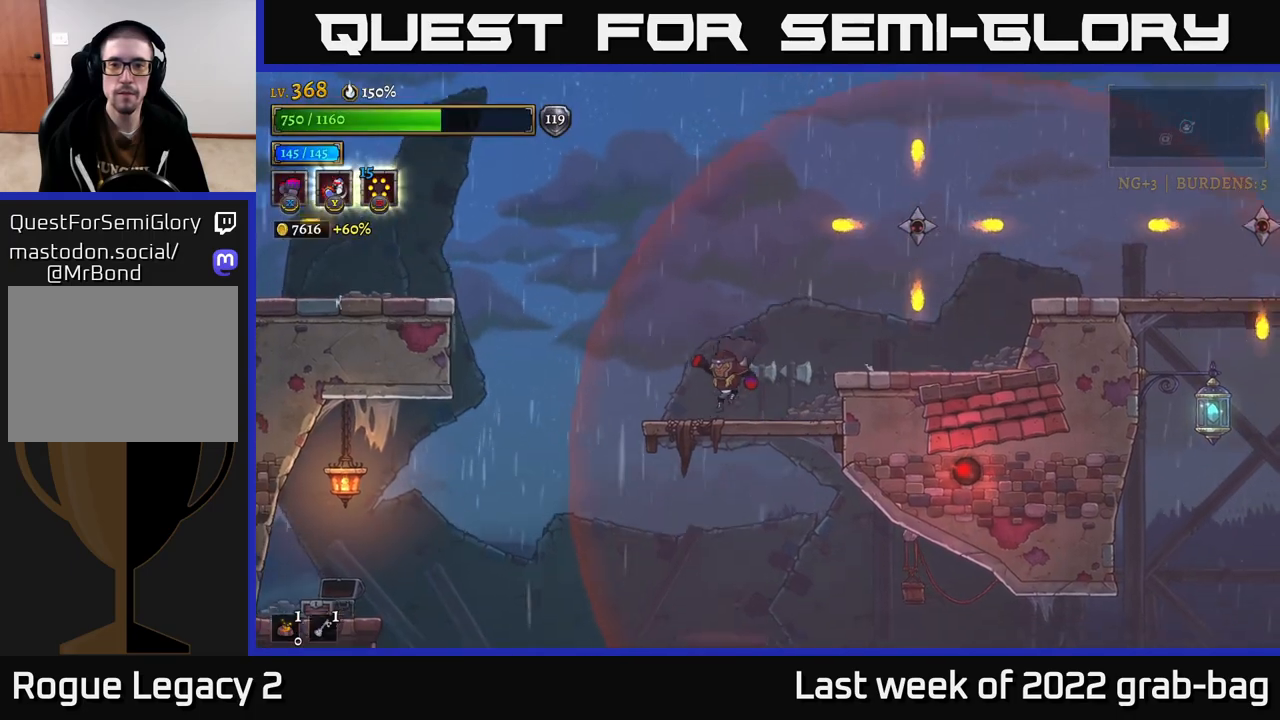
Gameplay with a controller (Xbox layout); each line is a JSON object with the inputs held at the frame after it. "events" lists button and stick changes between this image and that frame as [ms after this image, input, new state], when the widget could be followed in between.
{"buttons": [], "left_stick": "right", "right_stick": "center", "events": [[150, "A", "down"], [217, "left_stick", "right"], [250, "X", "down"], [267, "A", "up"], [317, "X", "up"], [367, "left_stick", "left"], [467, "left_stick", "right"]]}
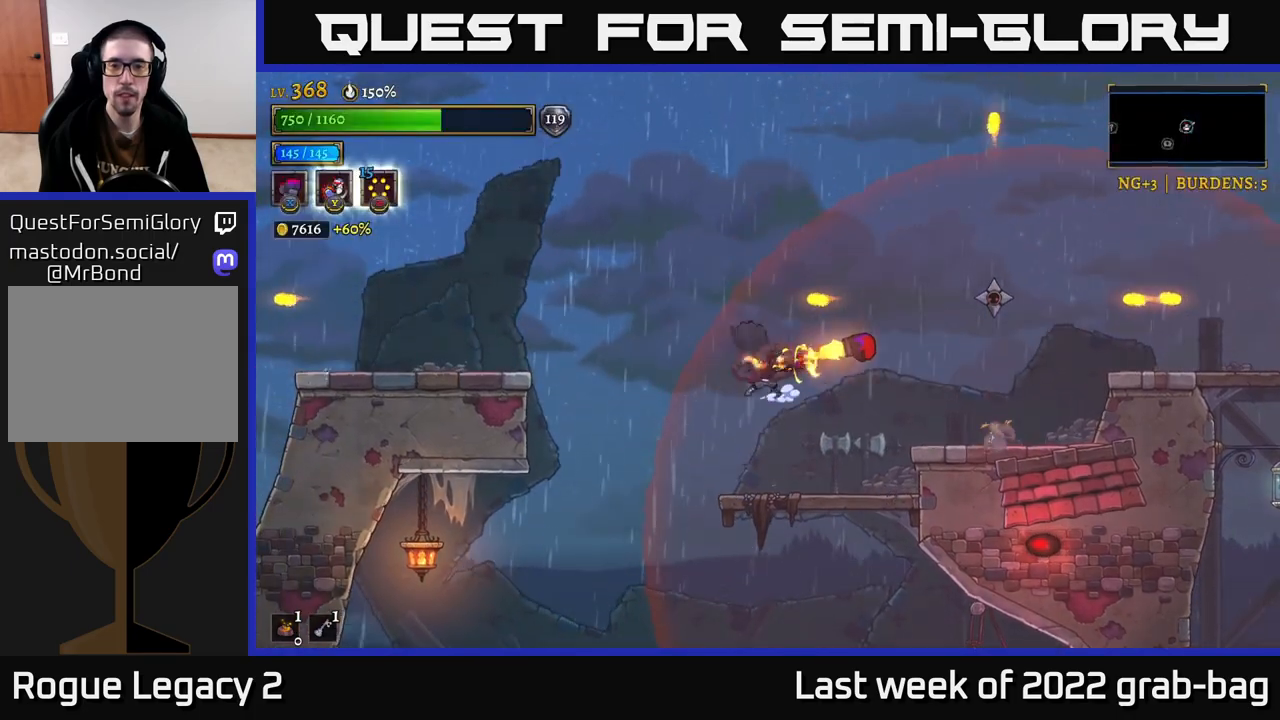
{"buttons": [], "left_stick": "left", "right_stick": "center", "events": [[117, "left_stick", "left"]]}
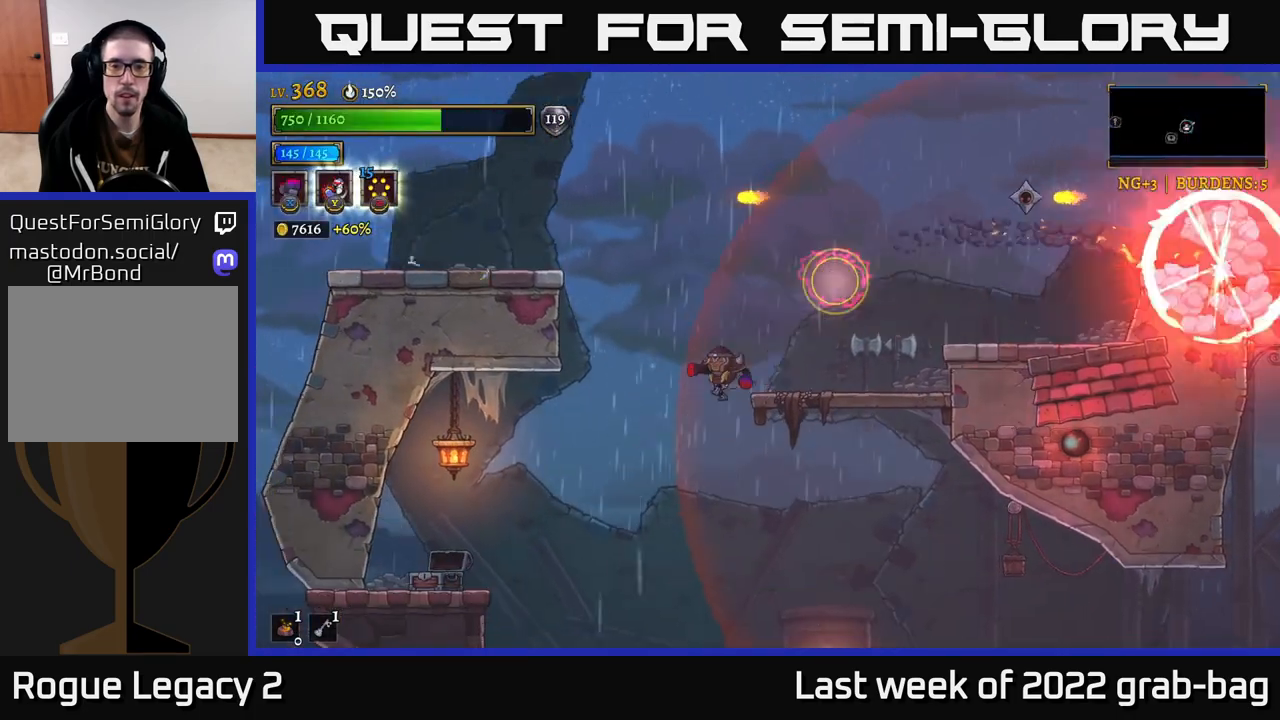
{"buttons": [], "left_stick": "right", "right_stick": "center", "events": [[183, "A", "down"], [200, "left_stick", "right"], [433, "A", "up"]]}
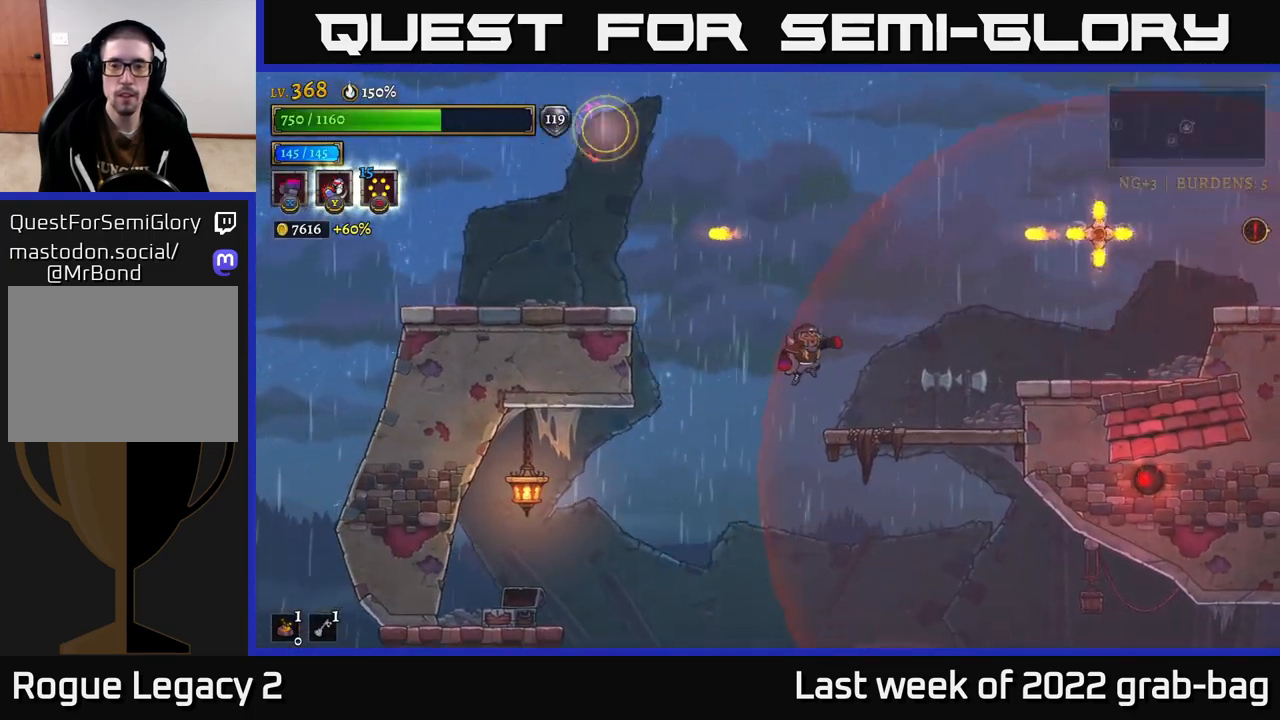
{"buttons": [], "left_stick": "center", "right_stick": "center", "events": [[83, "left_stick", "center"], [350, "A", "down"], [500, "A", "up"]]}
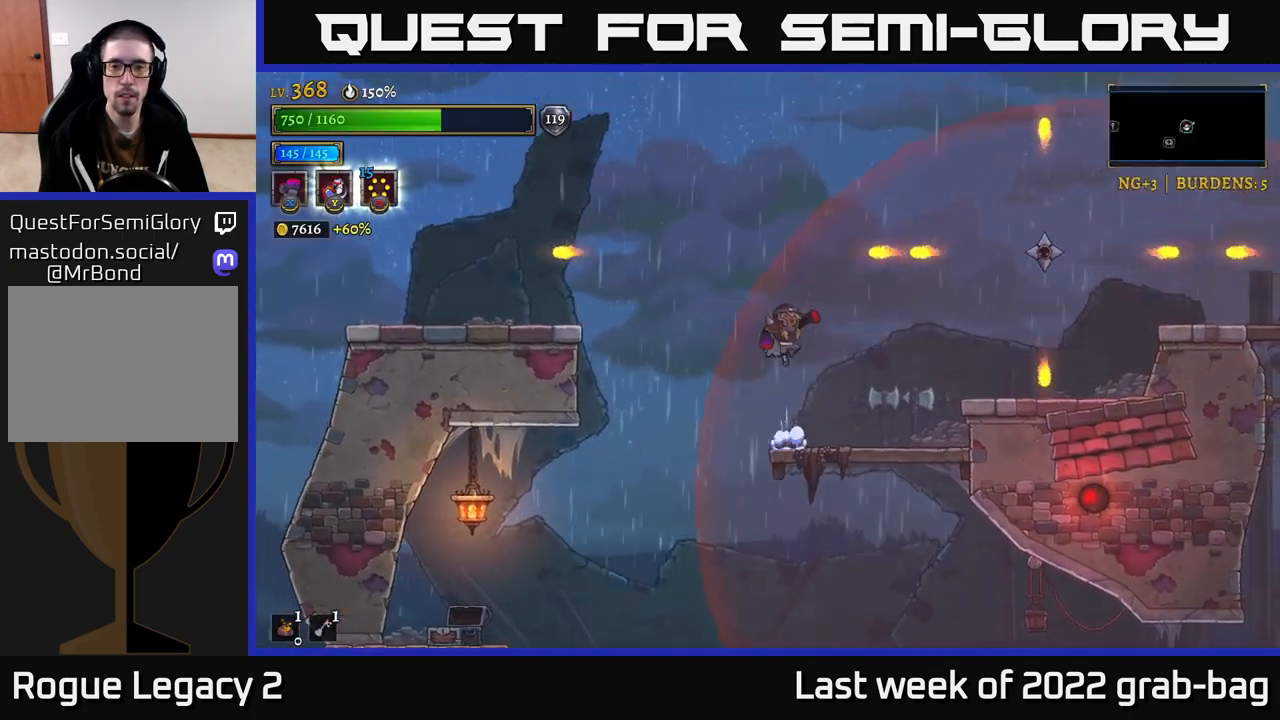
{"buttons": [], "left_stick": "center", "right_stick": "center", "events": [[50, "X", "down"], [117, "X", "up"]]}
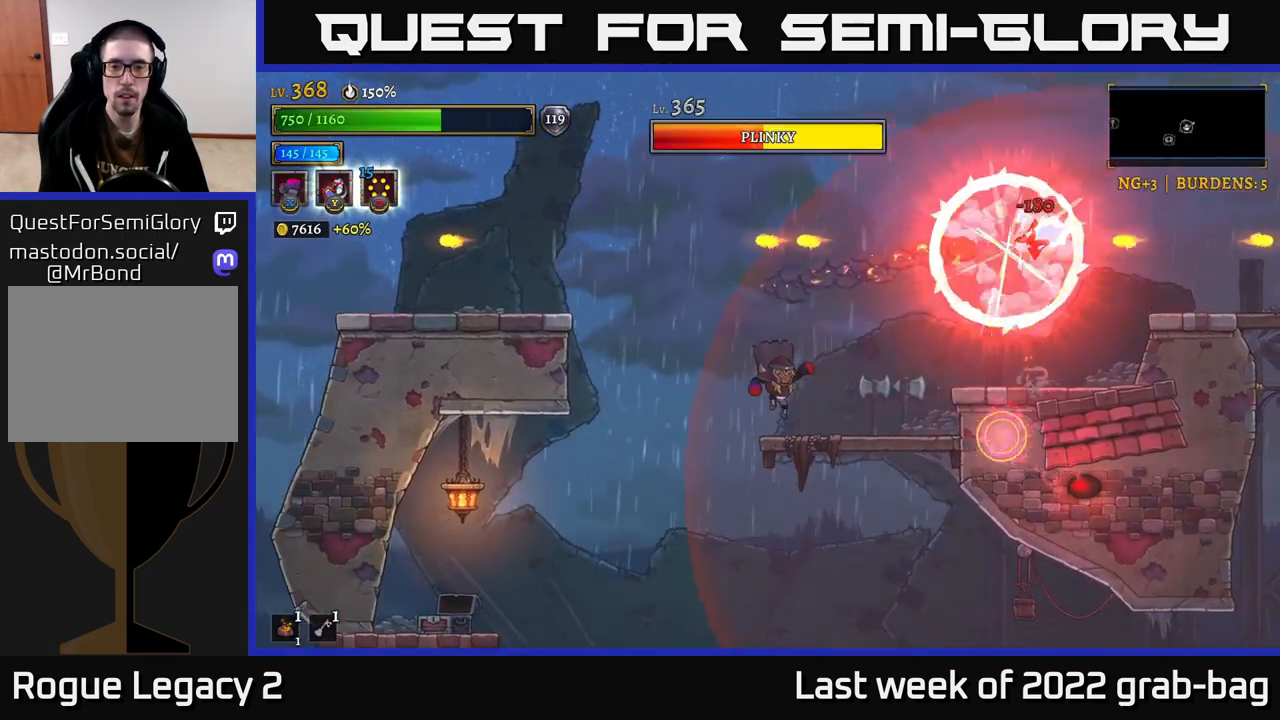
{"buttons": ["L1"], "left_stick": "right", "right_stick": "center", "events": [[117, "A", "down"], [117, "left_stick", "left"], [283, "left_stick", "right"], [350, "L1", "down"], [383, "A", "up"]]}
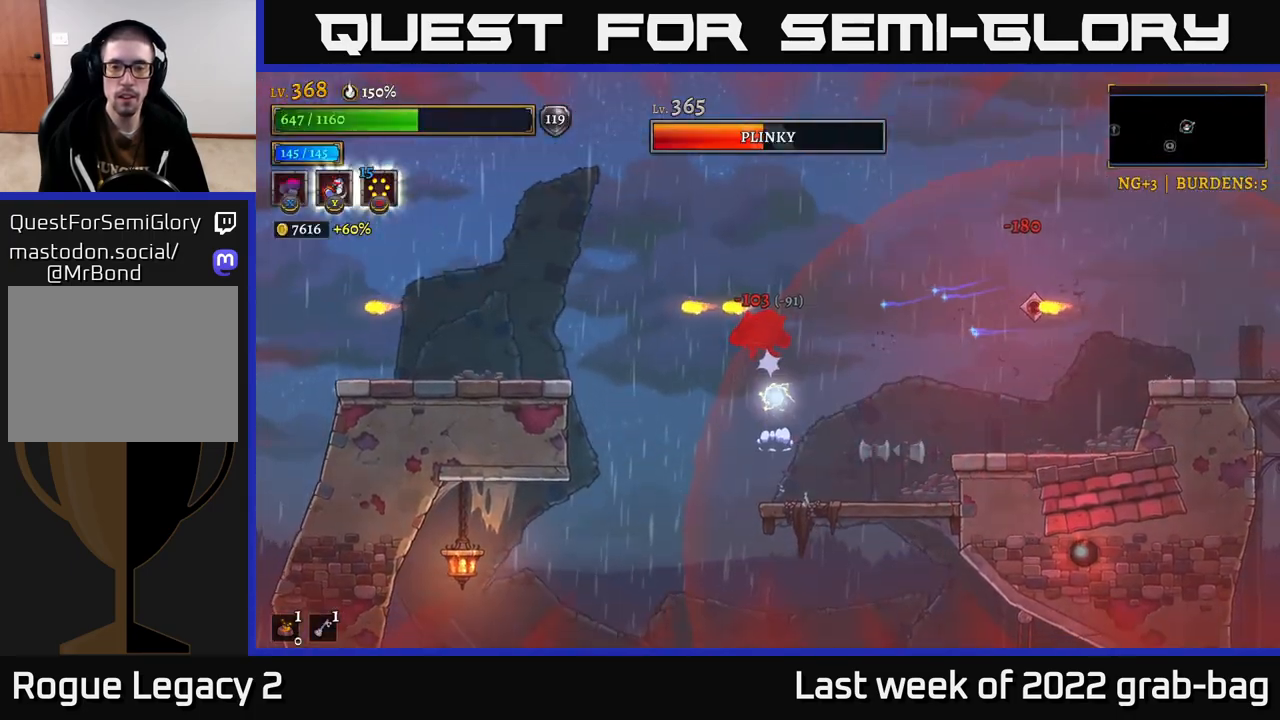
{"buttons": ["A"], "left_stick": "right", "right_stick": "center", "events": [[83, "L1", "up"], [83, "left_stick", "center"], [317, "left_stick", "right"], [483, "A", "down"]]}
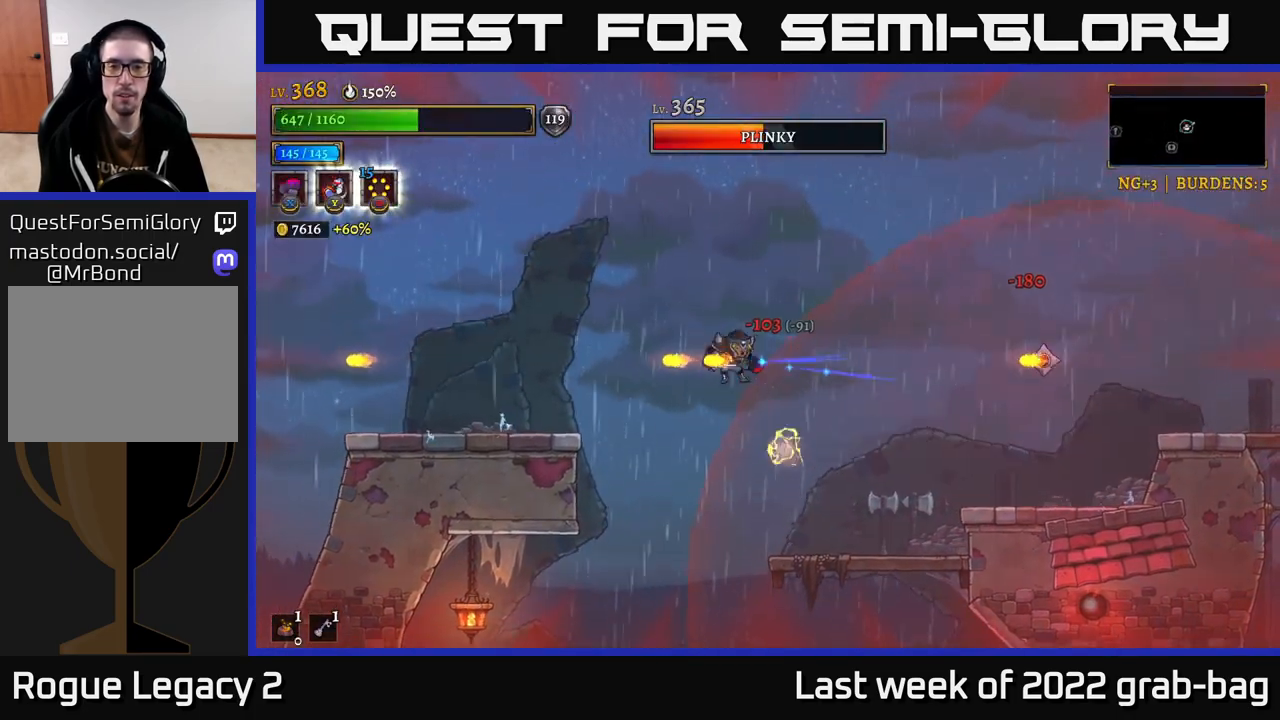
{"buttons": [], "left_stick": "right", "right_stick": "center", "events": [[83, "A", "up"], [233, "left_stick", "center"], [483, "left_stick", "right"]]}
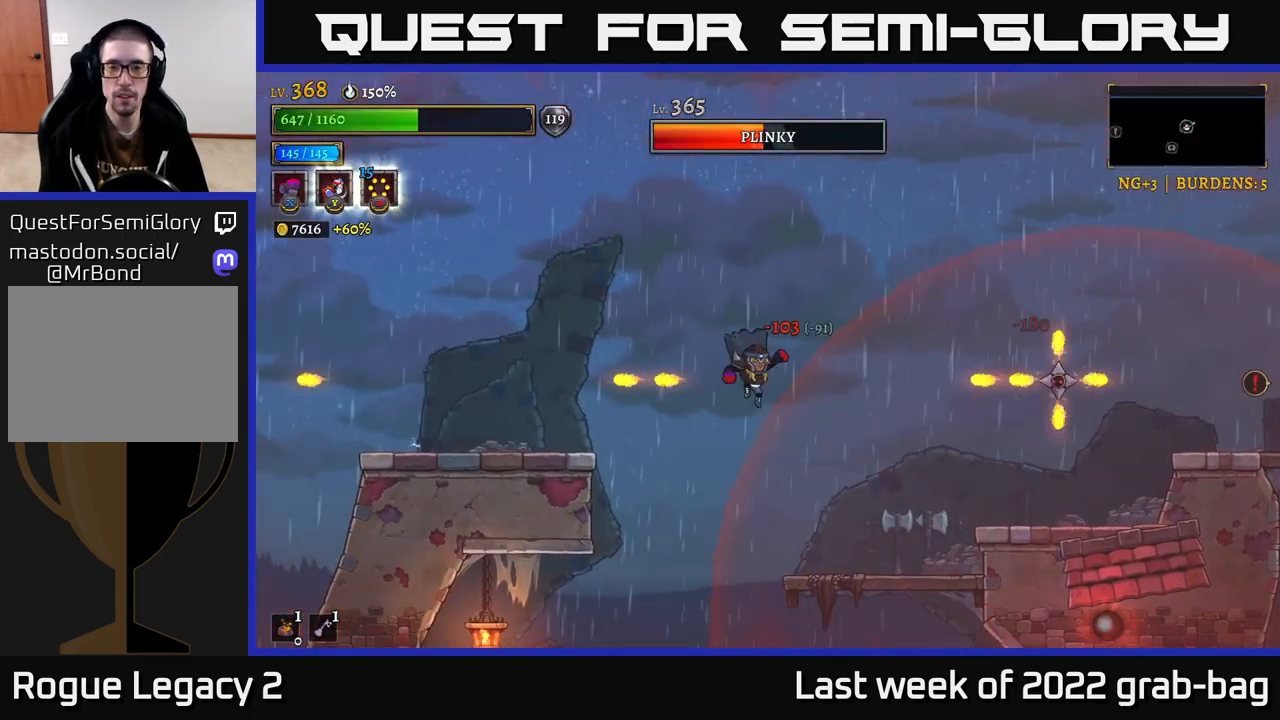
{"buttons": [], "left_stick": "center", "right_stick": "center", "events": [[67, "X", "down"], [150, "X", "up"], [350, "left_stick", "center"]]}
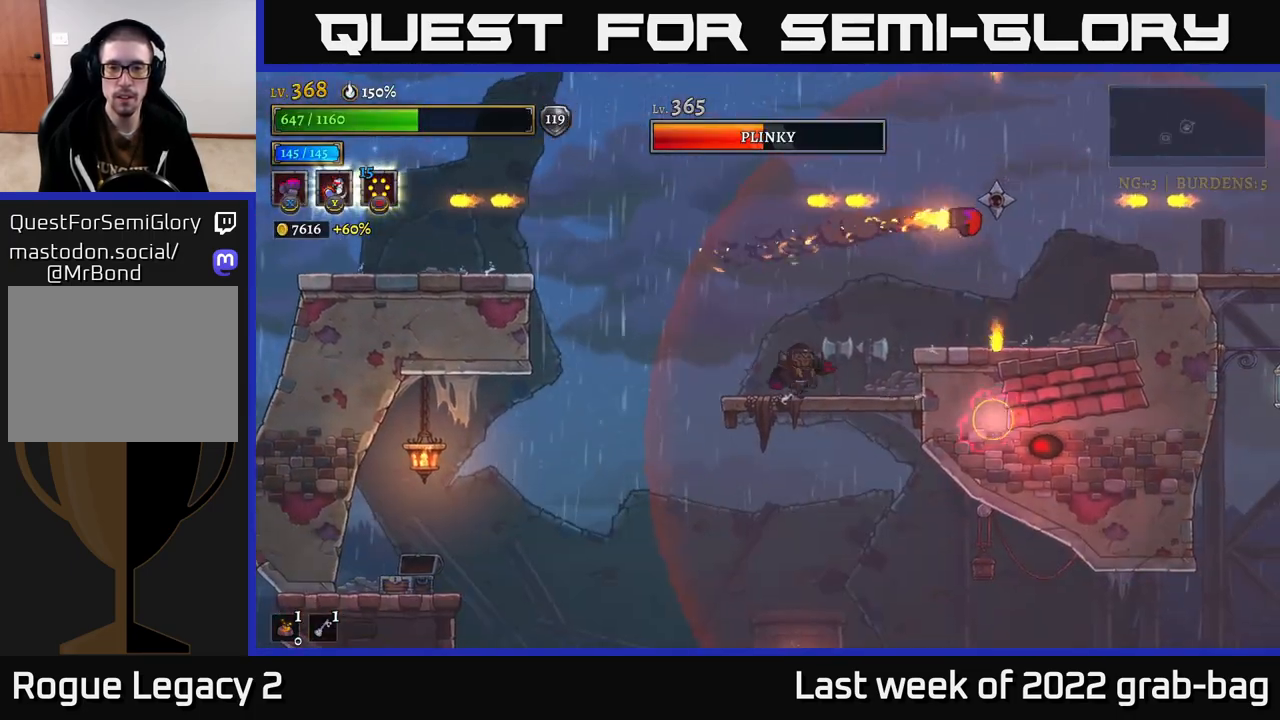
{"buttons": [], "left_stick": "left", "right_stick": "center", "events": [[33, "A", "down"], [50, "left_stick", "right"], [117, "A", "up"], [217, "L1", "down"], [383, "L1", "up"], [400, "left_stick", "center"], [450, "left_stick", "left"]]}
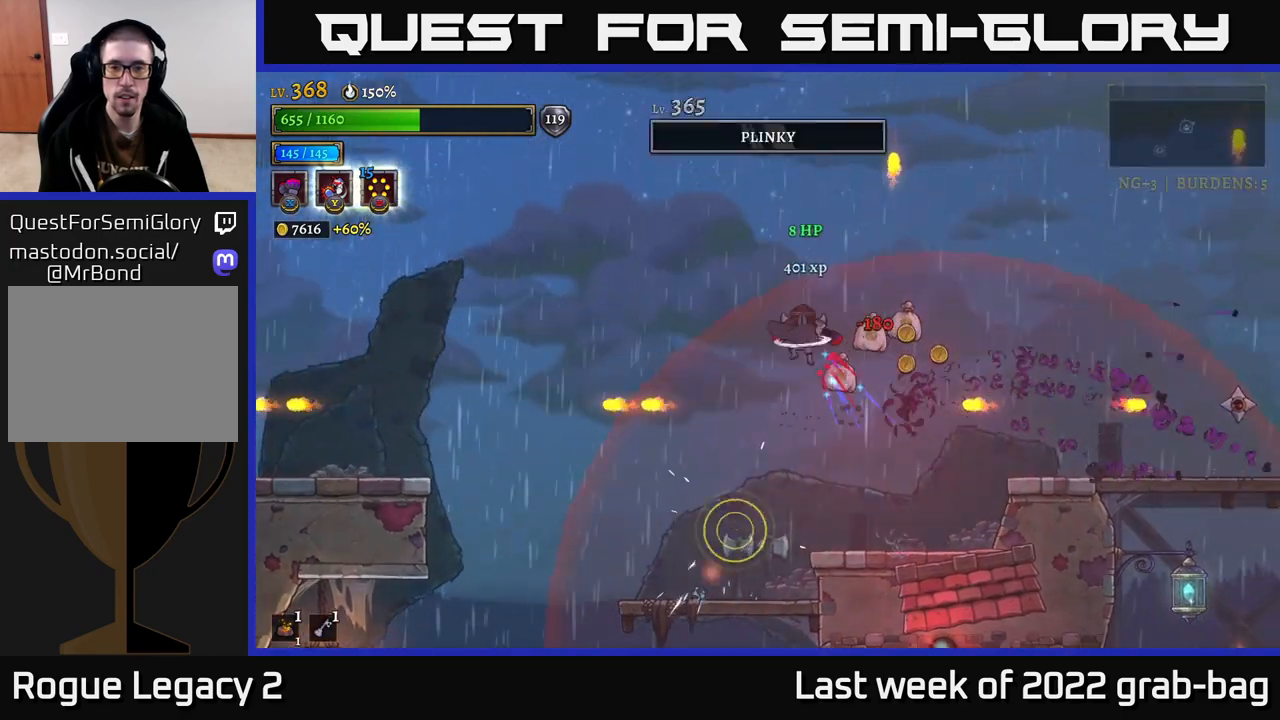
{"buttons": [], "left_stick": "right", "right_stick": "center", "events": [[83, "left_stick", "center"], [150, "left_stick", "left"], [350, "left_stick", "right"]]}
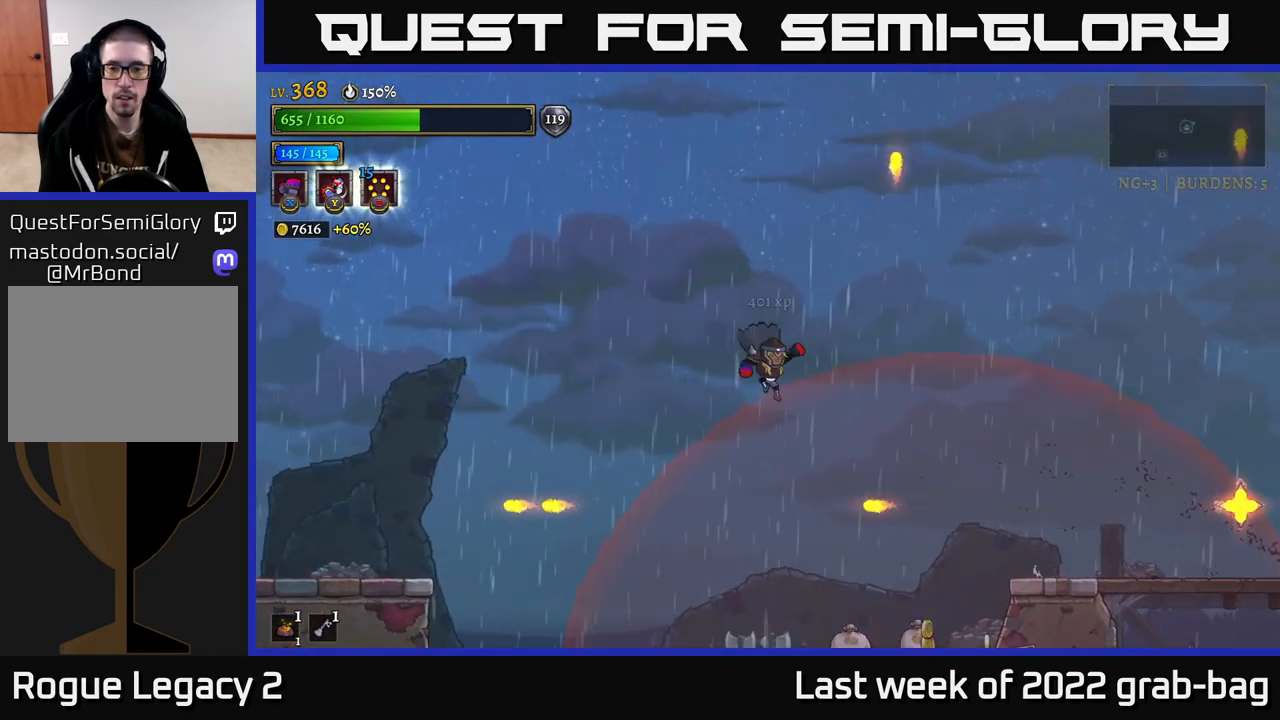
{"buttons": [], "left_stick": "right", "right_stick": "center", "events": [[17, "X", "down"], [33, "left_stick", "left"], [117, "X", "up"], [483, "left_stick", "right"]]}
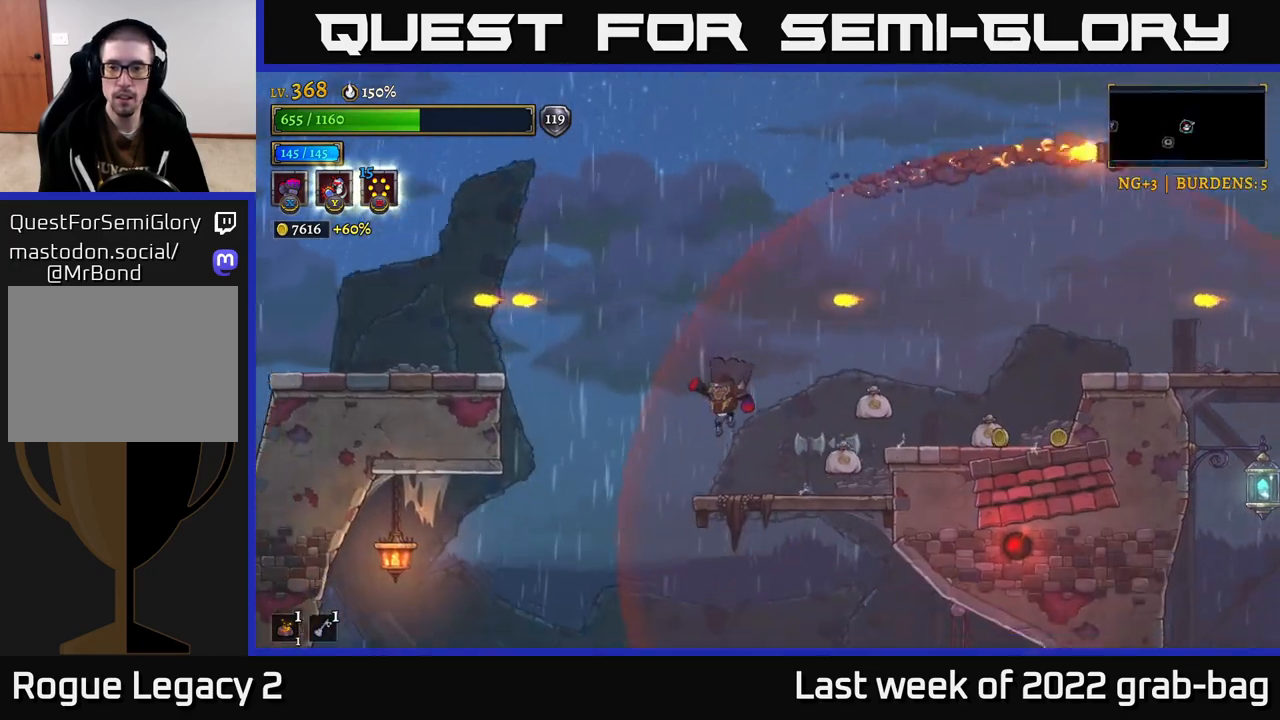
{"buttons": [], "left_stick": "right", "right_stick": "center", "events": [[267, "A", "down"], [333, "A", "up"]]}
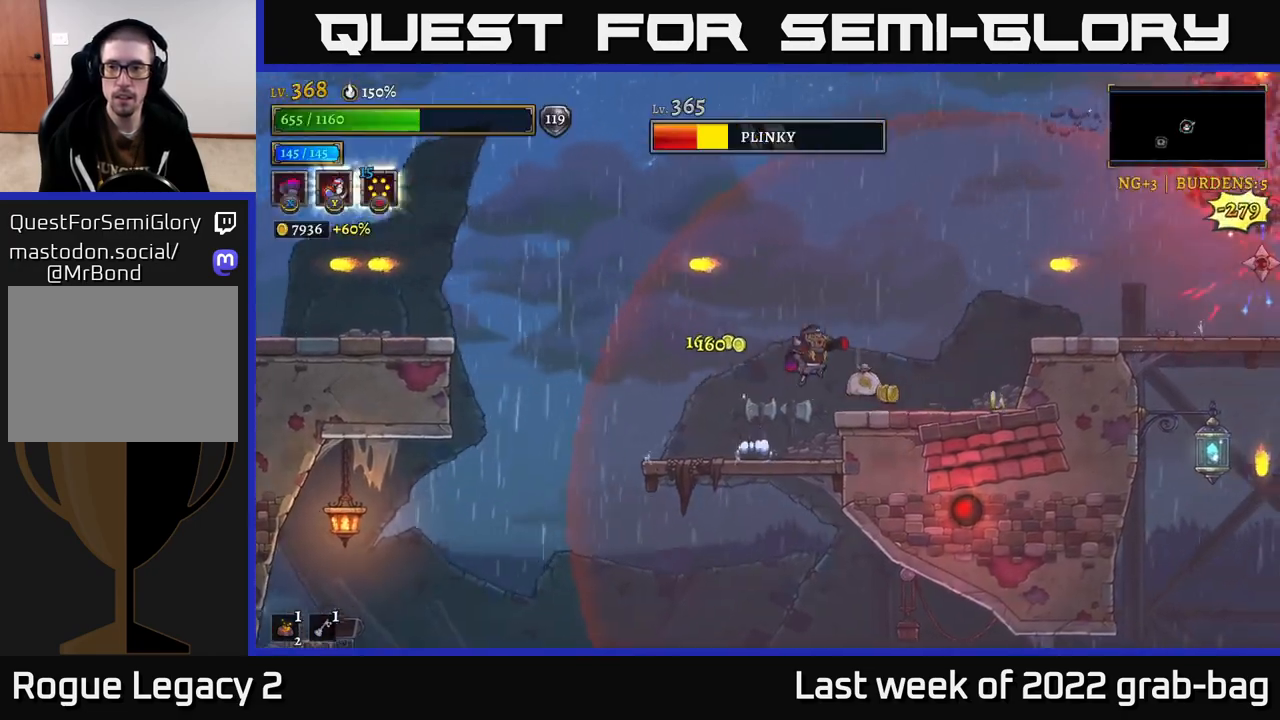
{"buttons": [], "left_stick": "right", "right_stick": "center", "events": []}
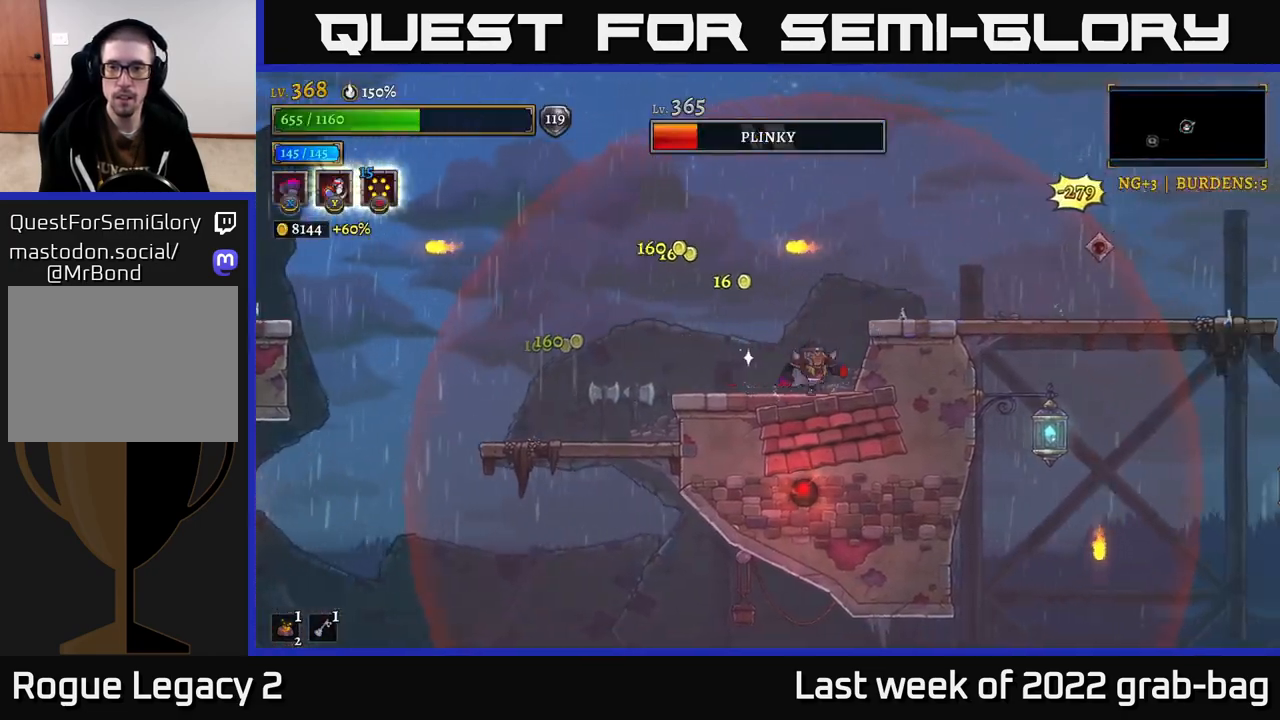
{"buttons": [], "left_stick": "left", "right_stick": "center", "events": [[33, "left_stick", "center"], [50, "A", "down"], [117, "X", "down"], [133, "left_stick", "right"], [217, "X", "up"], [283, "left_stick", "center"], [467, "A", "up"], [483, "left_stick", "left"]]}
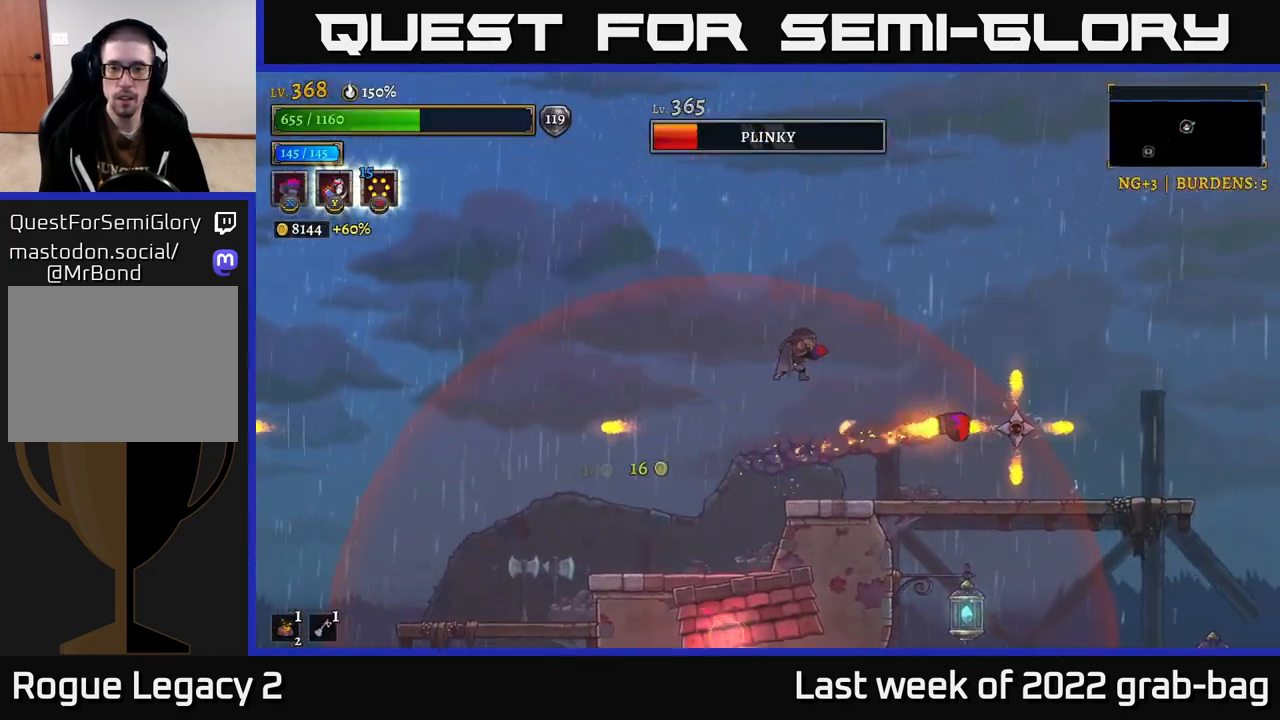
{"buttons": [], "left_stick": "center", "right_stick": "center", "events": [[17, "A", "down"], [250, "A", "up"], [483, "left_stick", "center"]]}
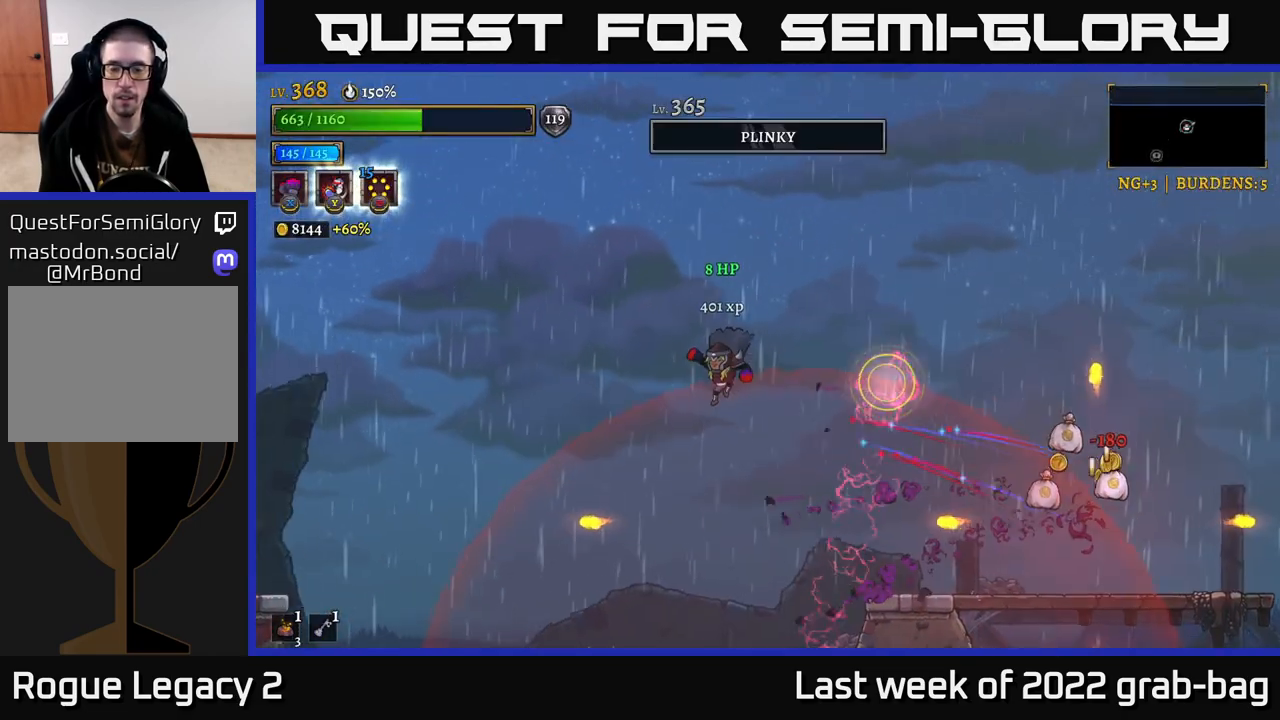
{"buttons": [], "left_stick": "right", "right_stick": "center", "events": [[167, "left_stick", "right"], [233, "R2", "down"], [483, "R2", "up"]]}
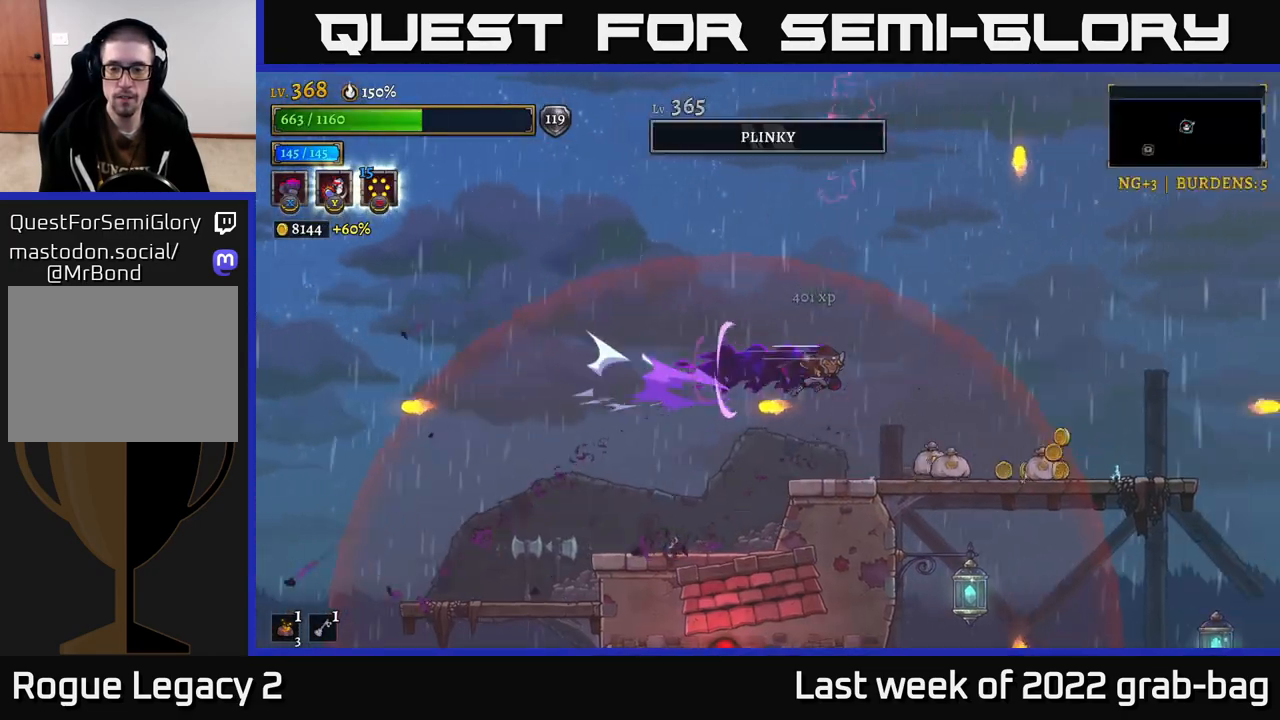
{"buttons": [], "left_stick": "right", "right_stick": "down", "events": [[133, "left_stick", "center"], [250, "left_stick", "right"], [367, "right_stick", "down"]]}
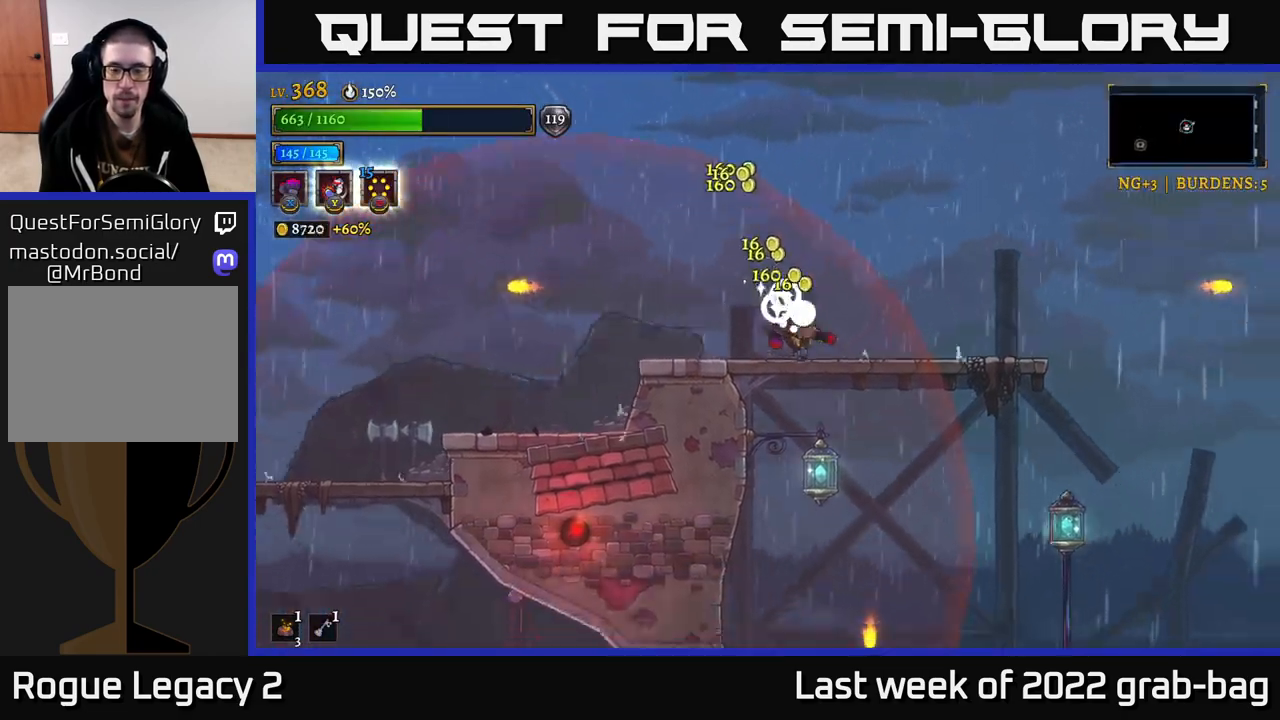
{"buttons": [], "left_stick": "right", "right_stick": "center", "events": [[150, "right_stick", "center"]]}
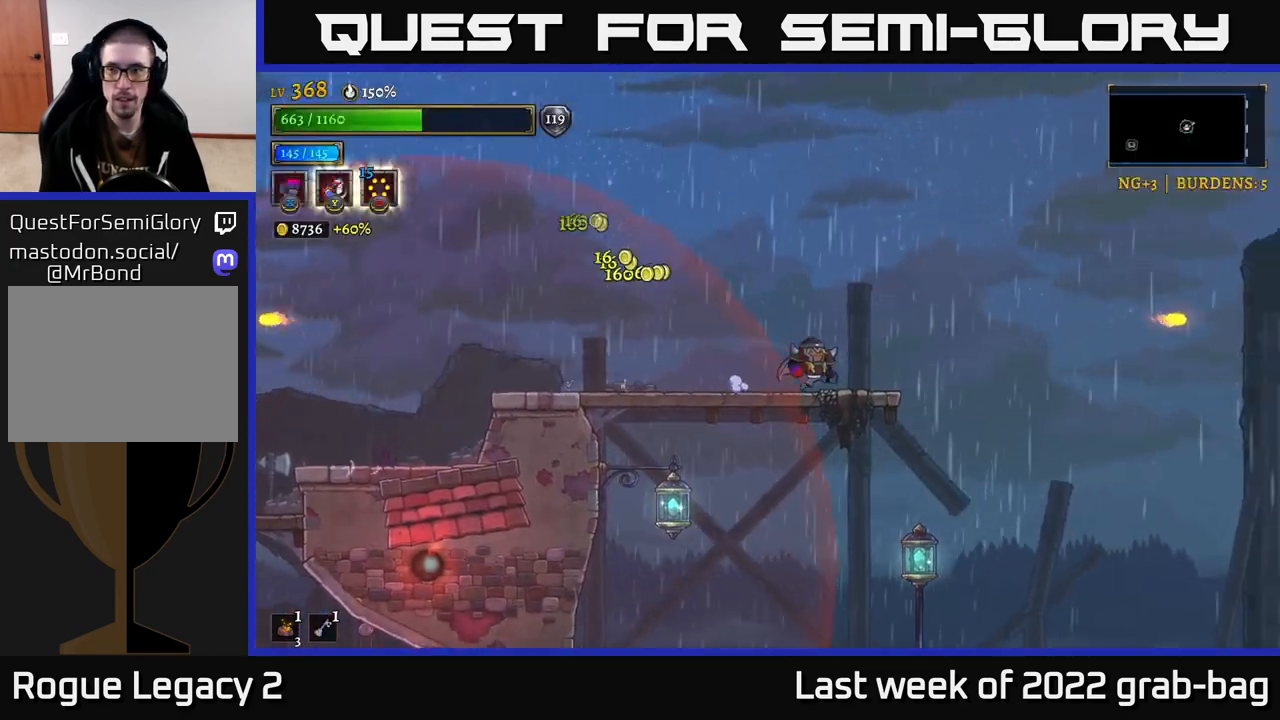
{"buttons": ["A"], "left_stick": "right", "right_stick": "center", "events": [[267, "A", "down"]]}
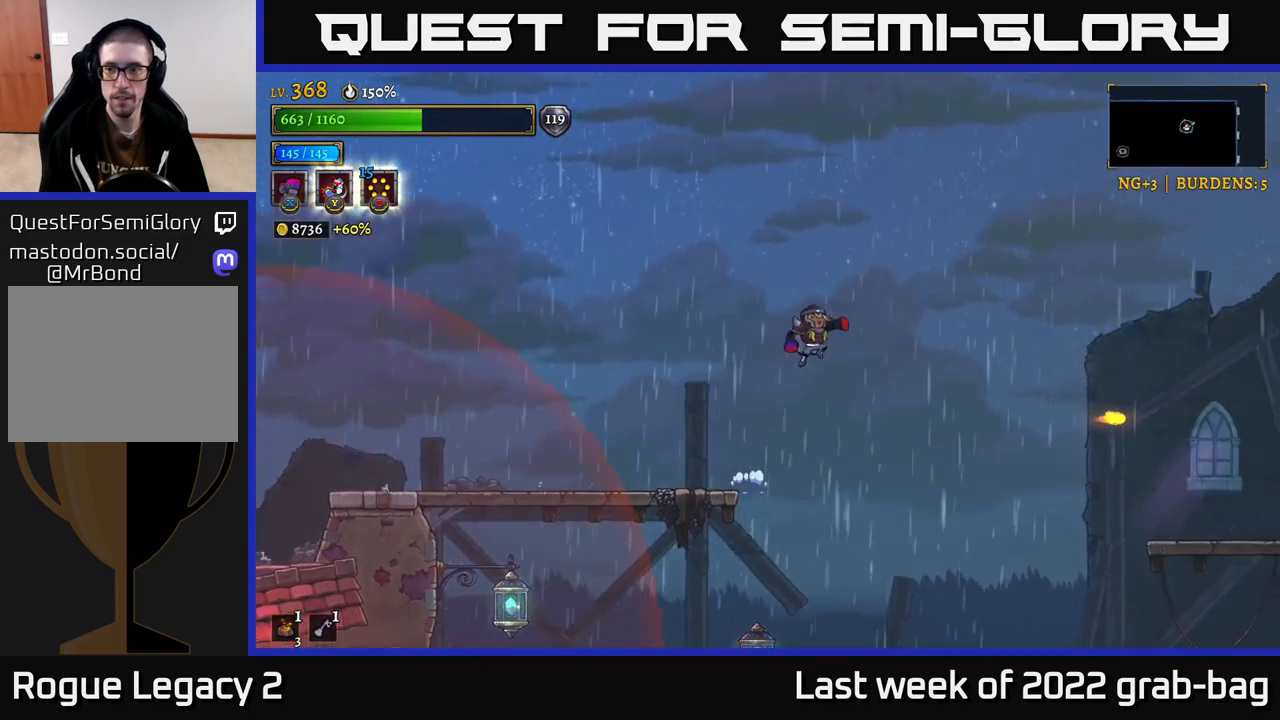
{"buttons": ["A"], "left_stick": "right", "right_stick": "center", "events": []}
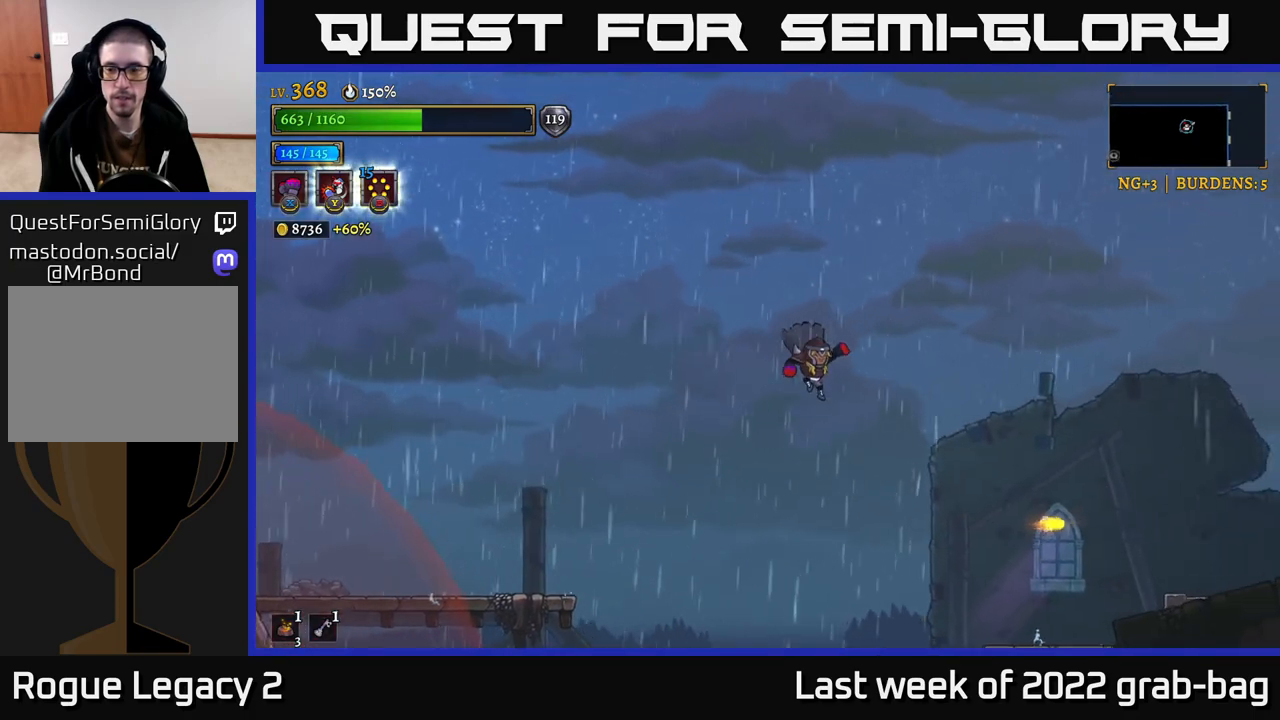
{"buttons": [], "left_stick": "right", "right_stick": "center", "events": [[167, "A", "up"]]}
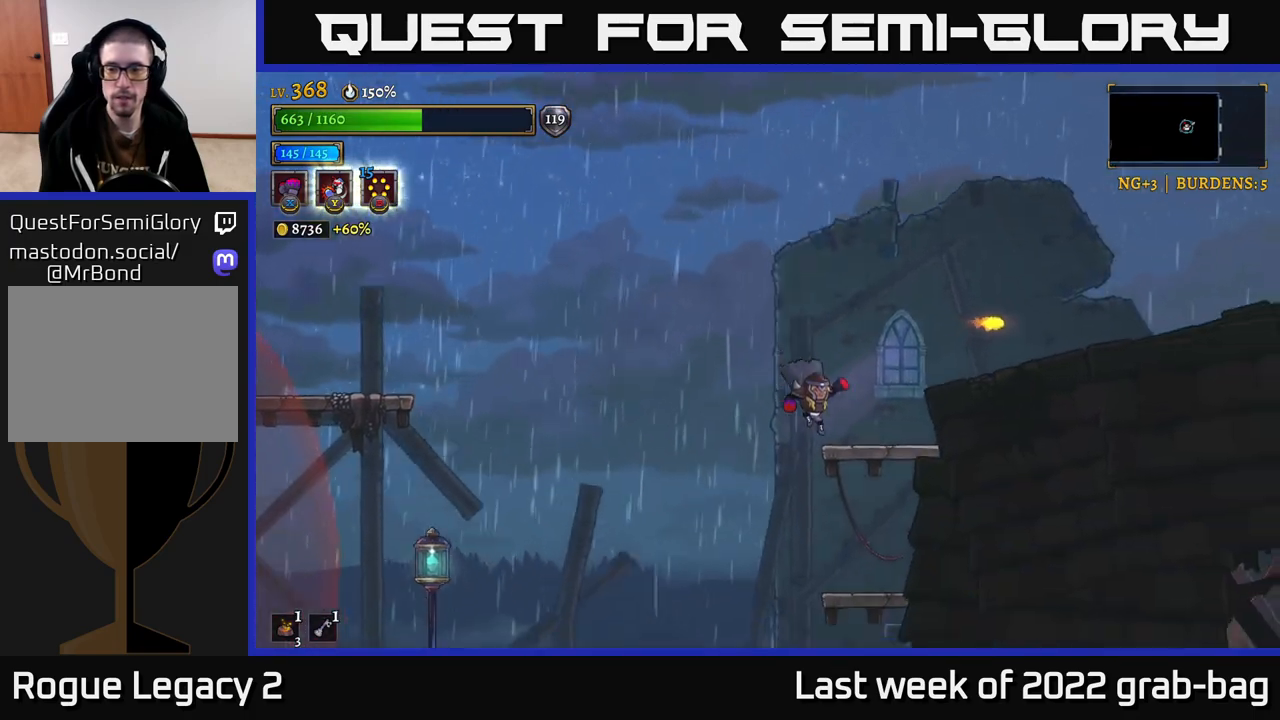
{"buttons": [], "left_stick": "left", "right_stick": "center", "events": [[67, "left_stick", "down"], [117, "A", "down"], [217, "A", "up"], [233, "left_stick", "down-left"], [367, "left_stick", "left"]]}
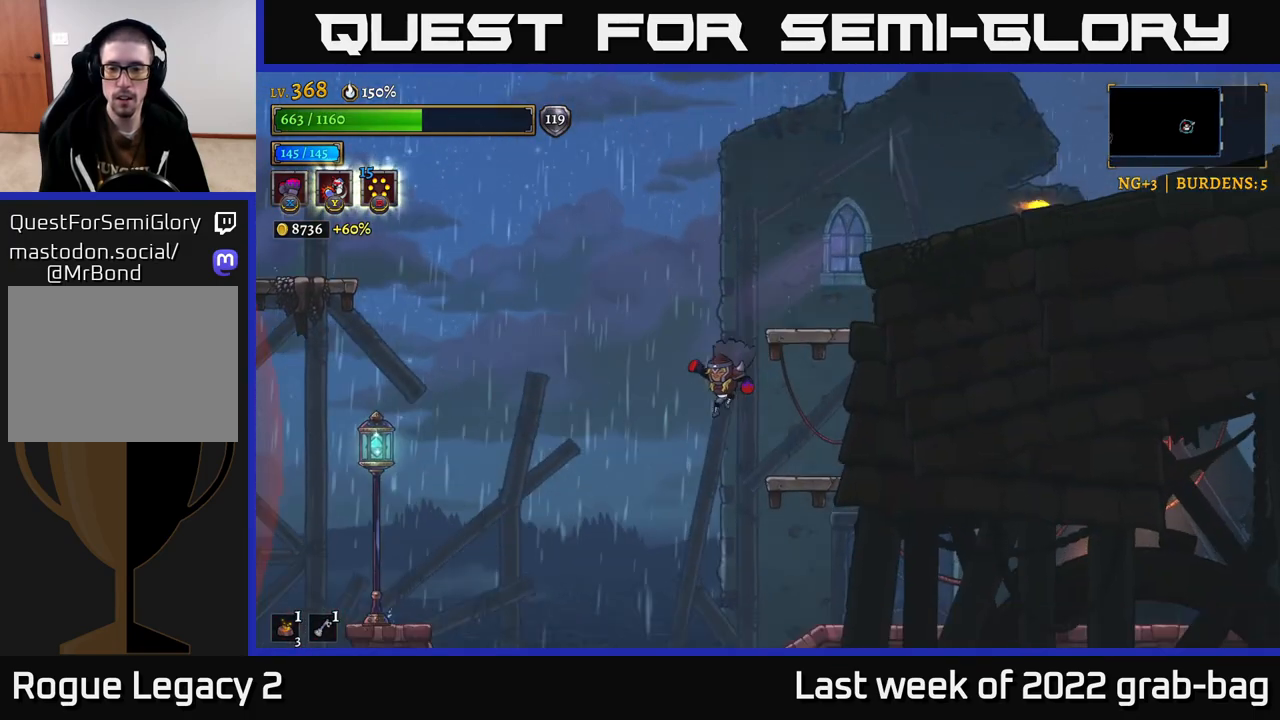
{"buttons": [], "left_stick": "right", "right_stick": "center", "events": [[100, "left_stick", "center"], [150, "left_stick", "right"], [350, "X", "down"], [450, "X", "up"]]}
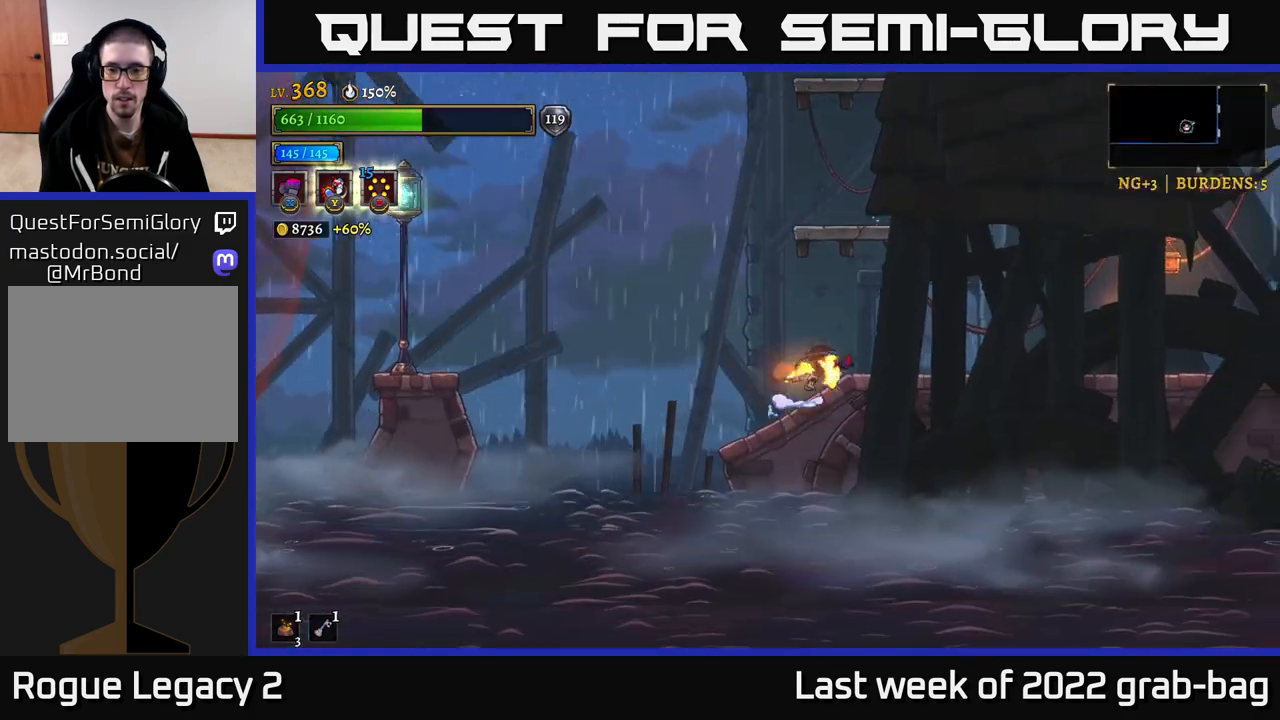
{"buttons": [], "left_stick": "right", "right_stick": "center", "events": [[217, "left_stick", "center"], [367, "left_stick", "right"]]}
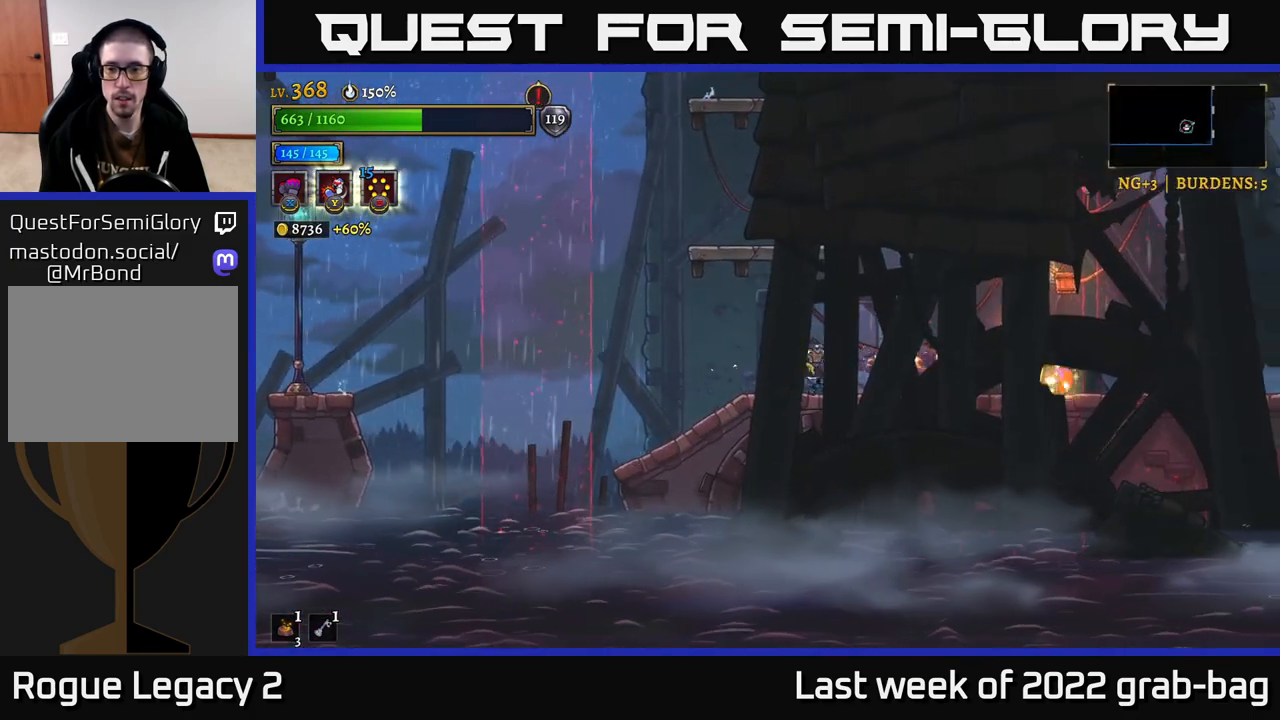
{"buttons": [], "left_stick": "left", "right_stick": "center", "events": [[333, "X", "down"], [417, "X", "up"], [483, "left_stick", "left"]]}
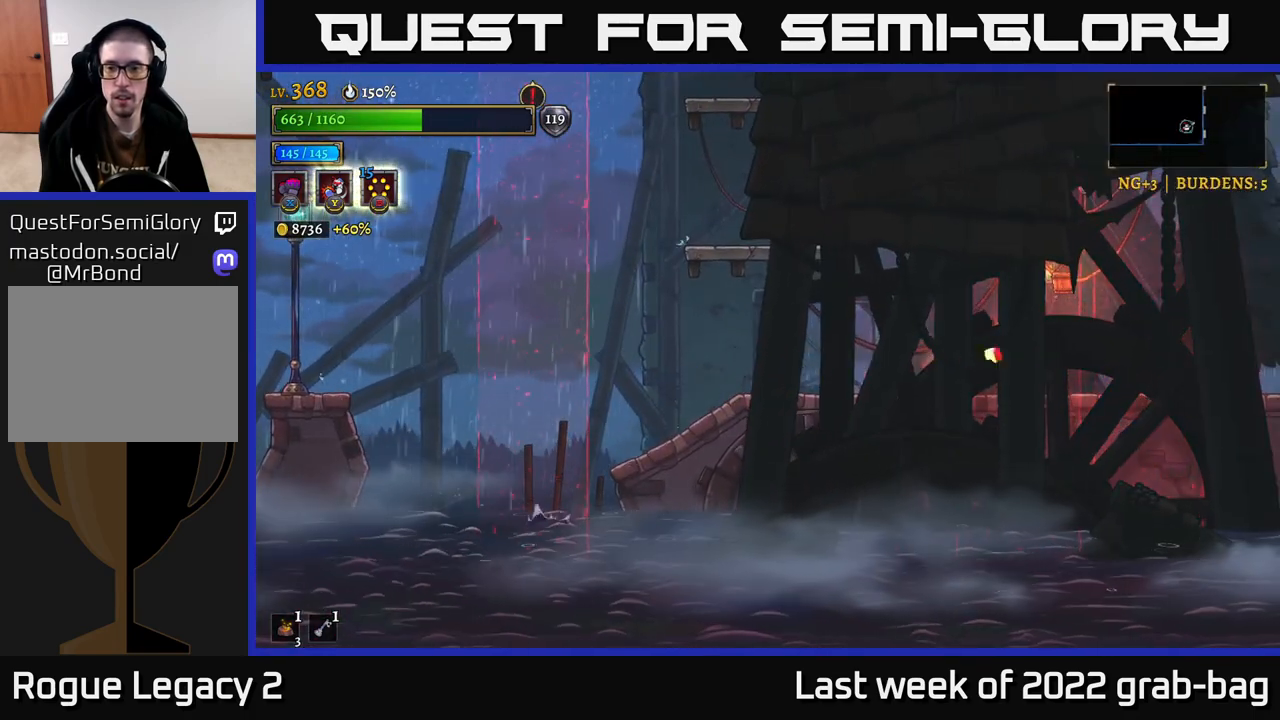
{"buttons": ["R2"], "left_stick": "right", "right_stick": "center", "events": [[83, "left_stick", "right"], [483, "R2", "down"]]}
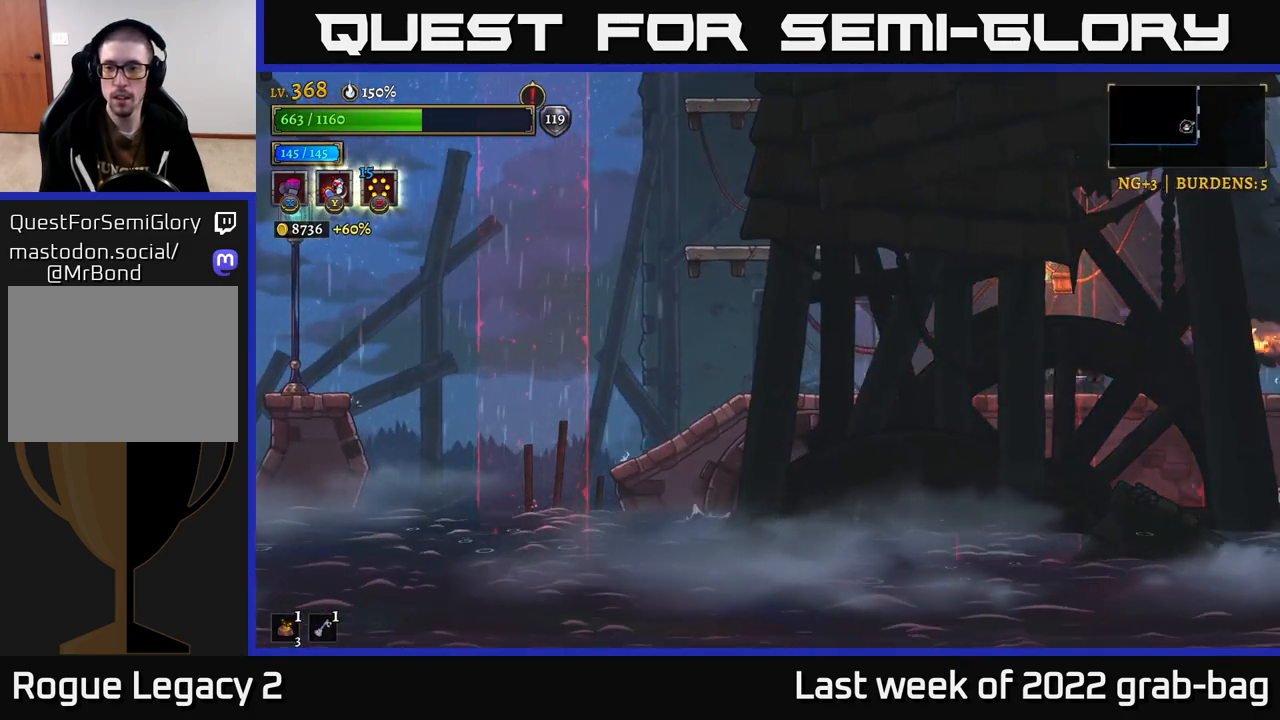
{"buttons": [], "left_stick": "right", "right_stick": "center", "events": [[283, "R2", "up"]]}
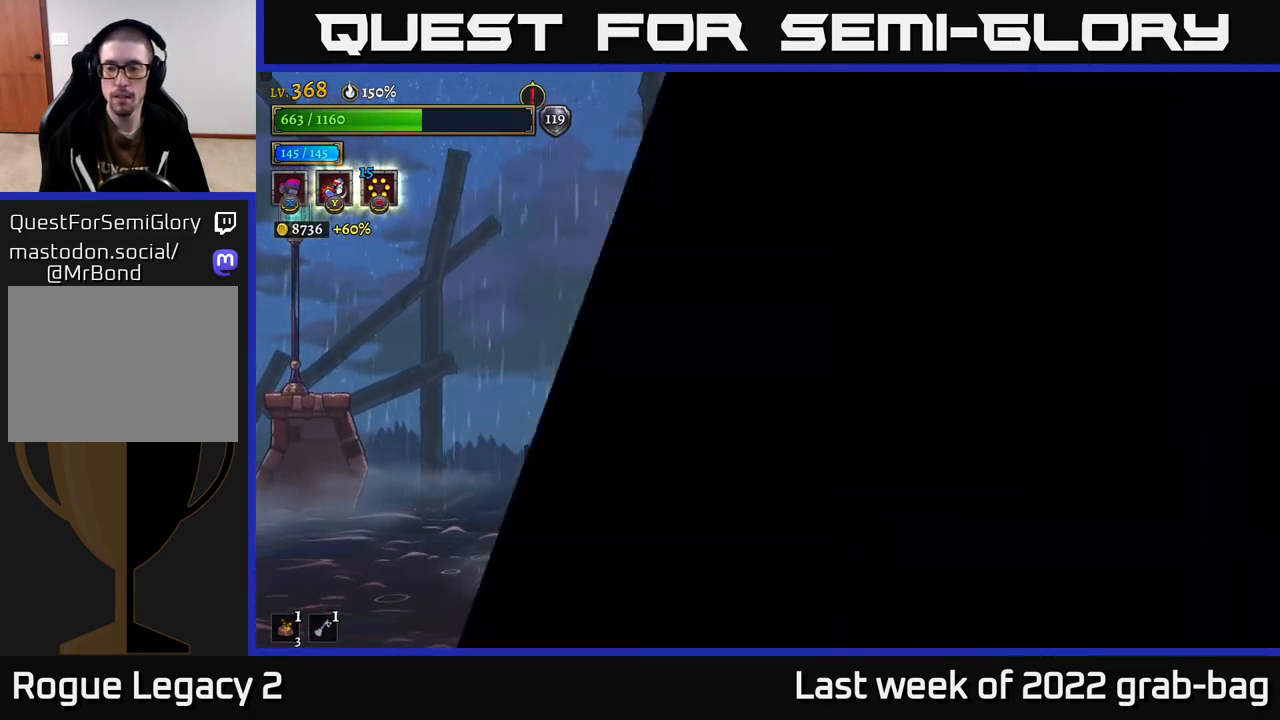
{"buttons": [], "left_stick": "center", "right_stick": "center", "events": [[300, "left_stick", "center"]]}